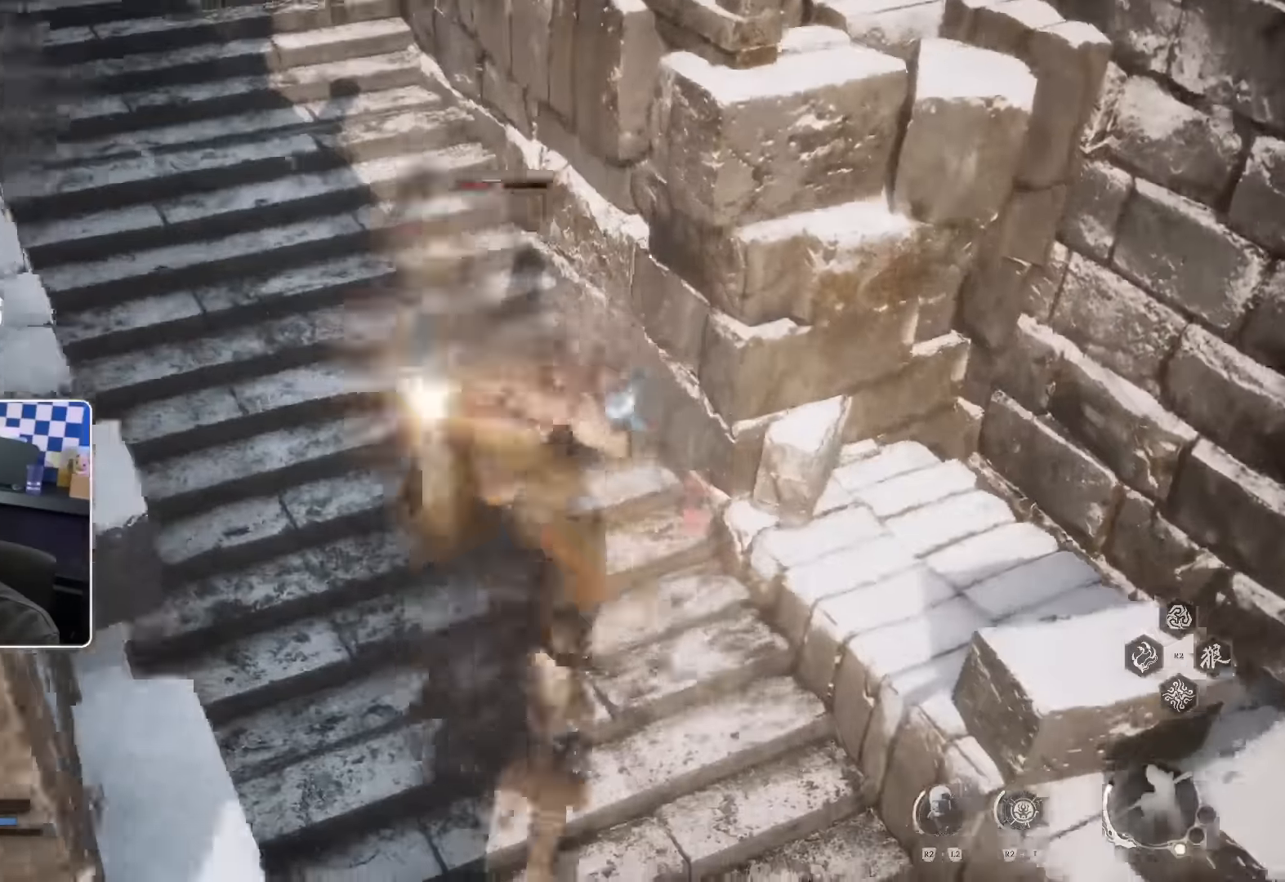
Gameplay with a controller (PlayStation layout); each line is a JSON object with the inputs held at the frame after it. "events" lists button and stick changes between this image and that frame as [ms after this image, input, new state], when the widget could be followed in between.
{"buttons": [], "left_stick": "center", "right_stick": "center", "events": [[50, "CIRCLE", "up"], [483, "left_stick", "center"]]}
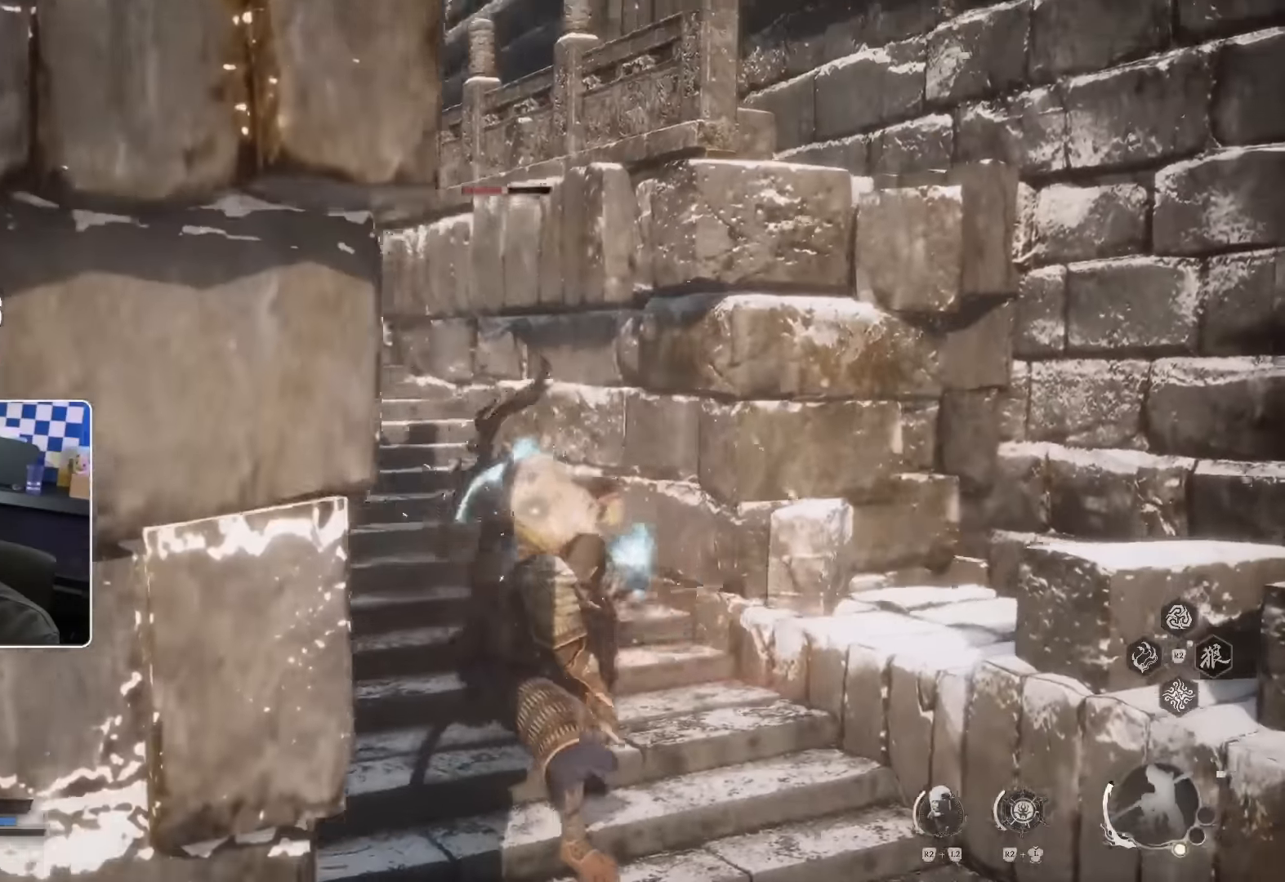
{"buttons": ["SQUARE"], "left_stick": "center", "right_stick": "center"}
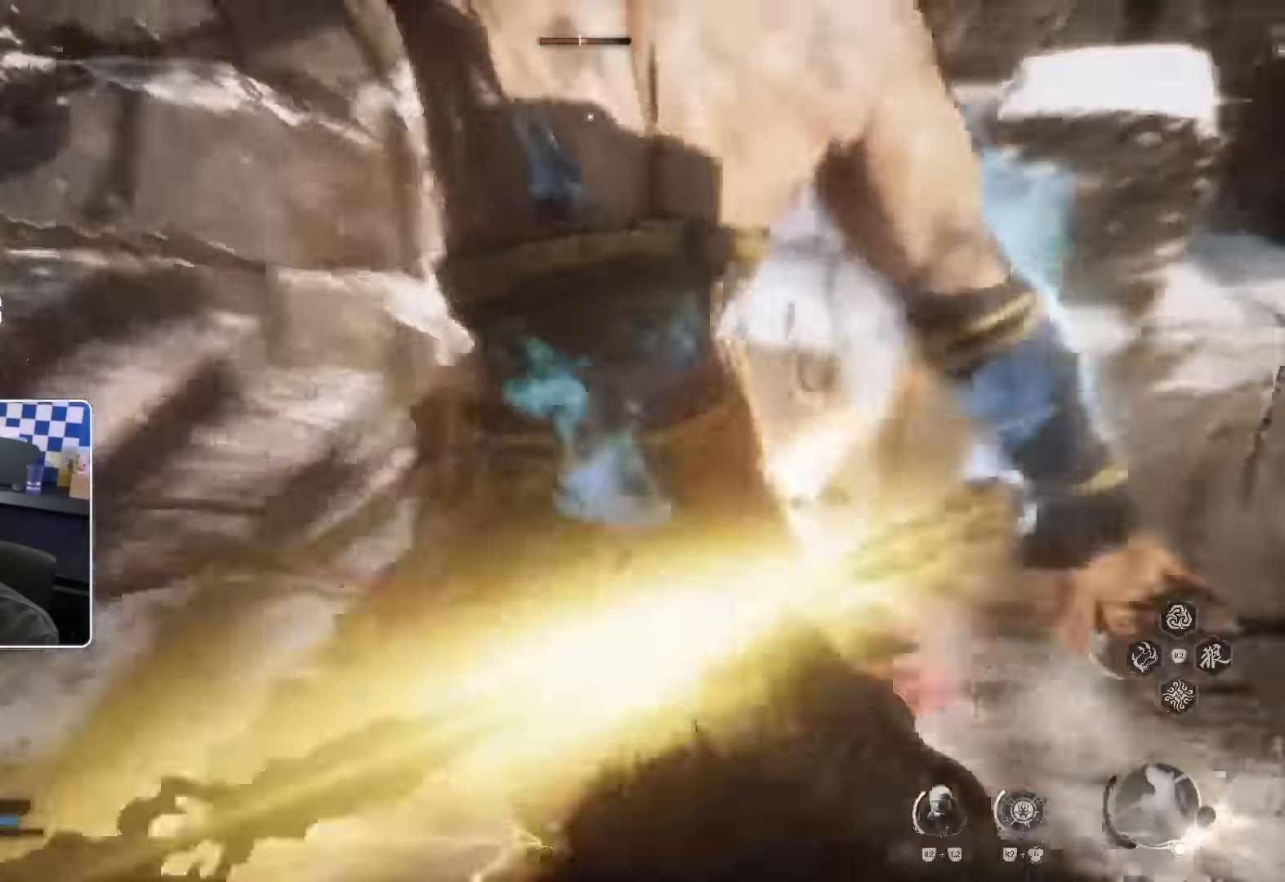
{"buttons": ["CROSS", "CIRCLE"], "left_stick": "left", "right_stick": "center"}
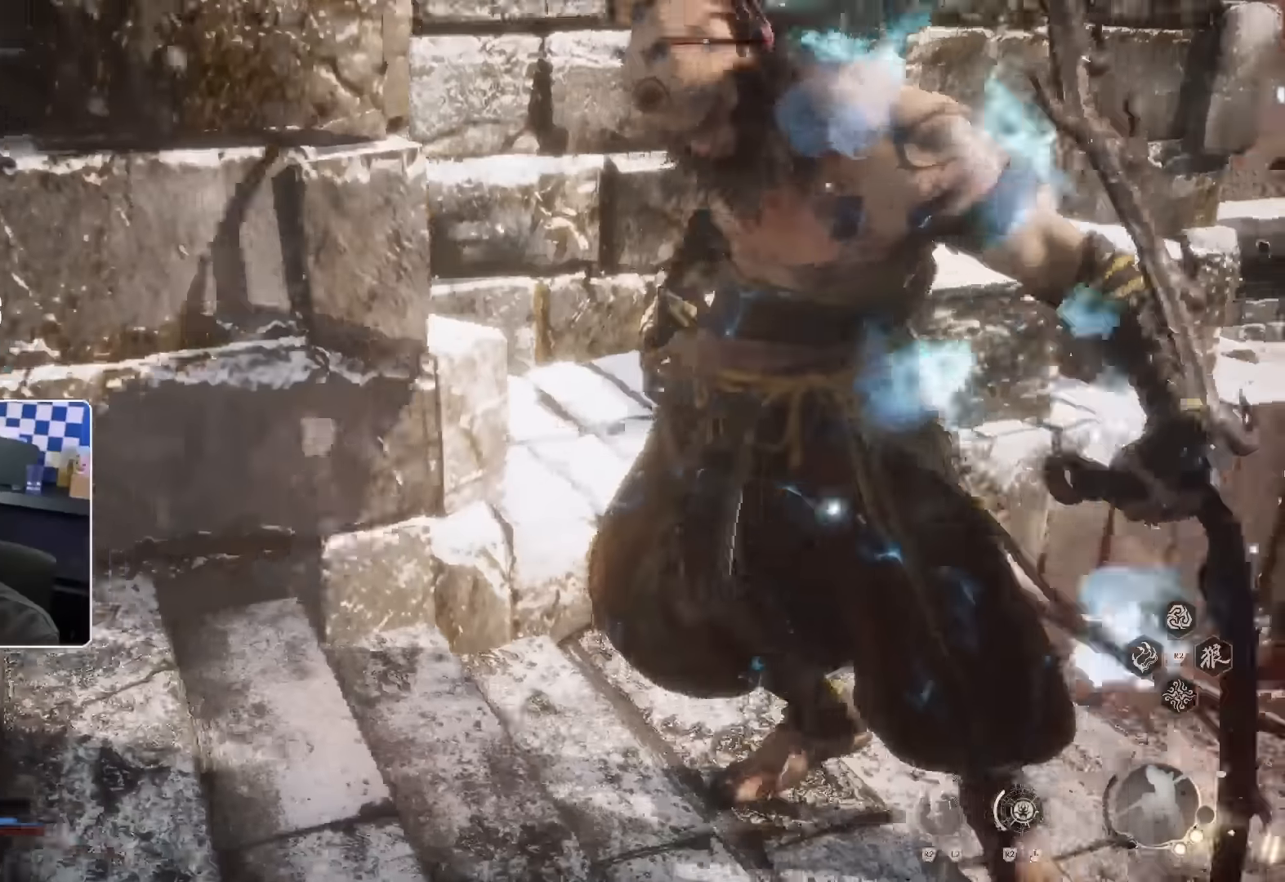
{"buttons": ["CROSS", "SQUARE"], "left_stick": "down-left", "right_stick": "center", "events": [[17, "DPAD_LEFT", "down"], [17, "SQUARE", "down"], [67, "SQUARE", "up"], [84, "DPAD_LEFT", "up"], [84, "left_stick", "down-left"], [167, "CROSS", "up"], [284, "CROSS", "down"], [317, "CIRCLE", "up"], [467, "SQUARE", "down"]]}
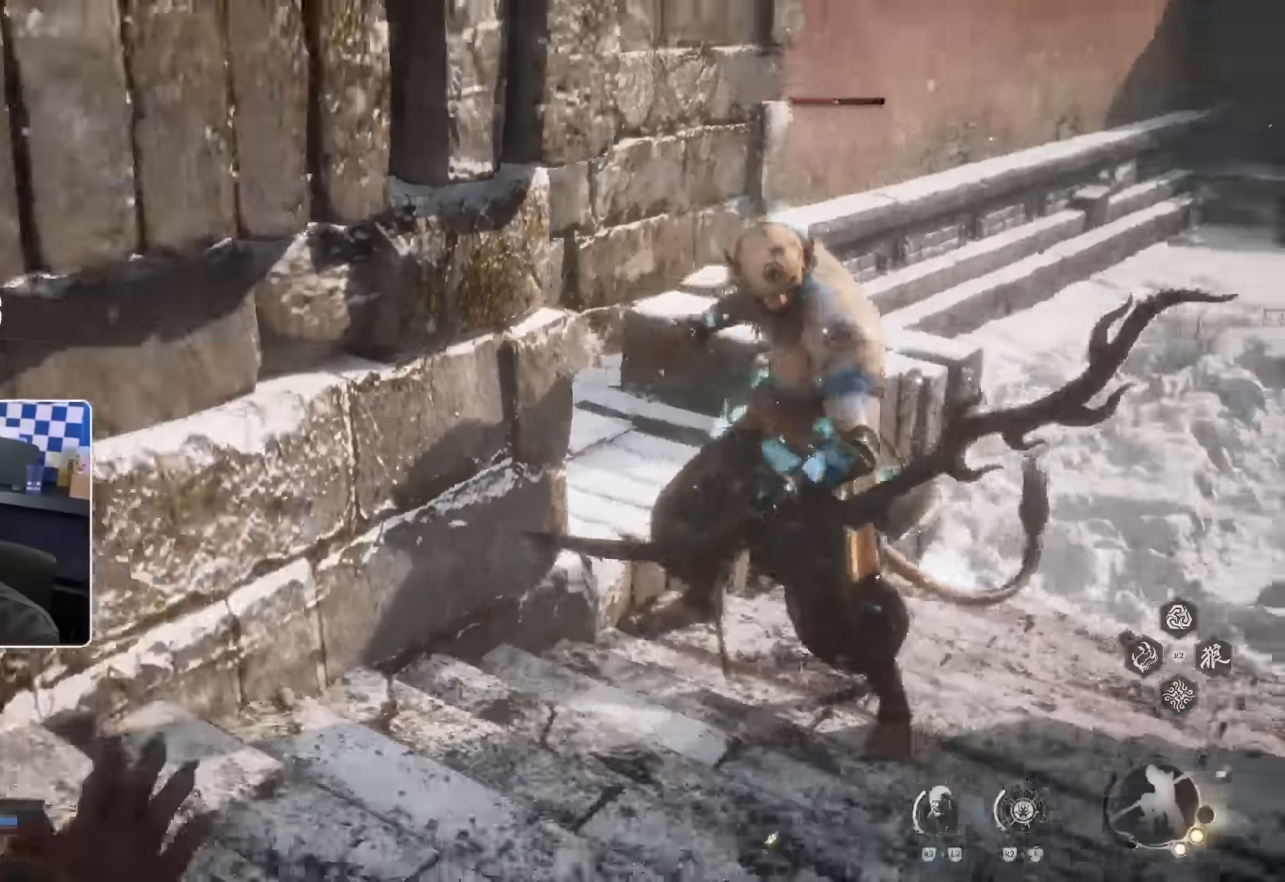
{"buttons": [], "left_stick": "down", "right_stick": "center", "events": [[67, "CROSS", "up"], [100, "SQUARE", "up"], [250, "right_stick", "right"], [300, "CROSS", "down"], [350, "left_stick", "down"], [367, "right_stick", "center"], [400, "CROSS", "up"]]}
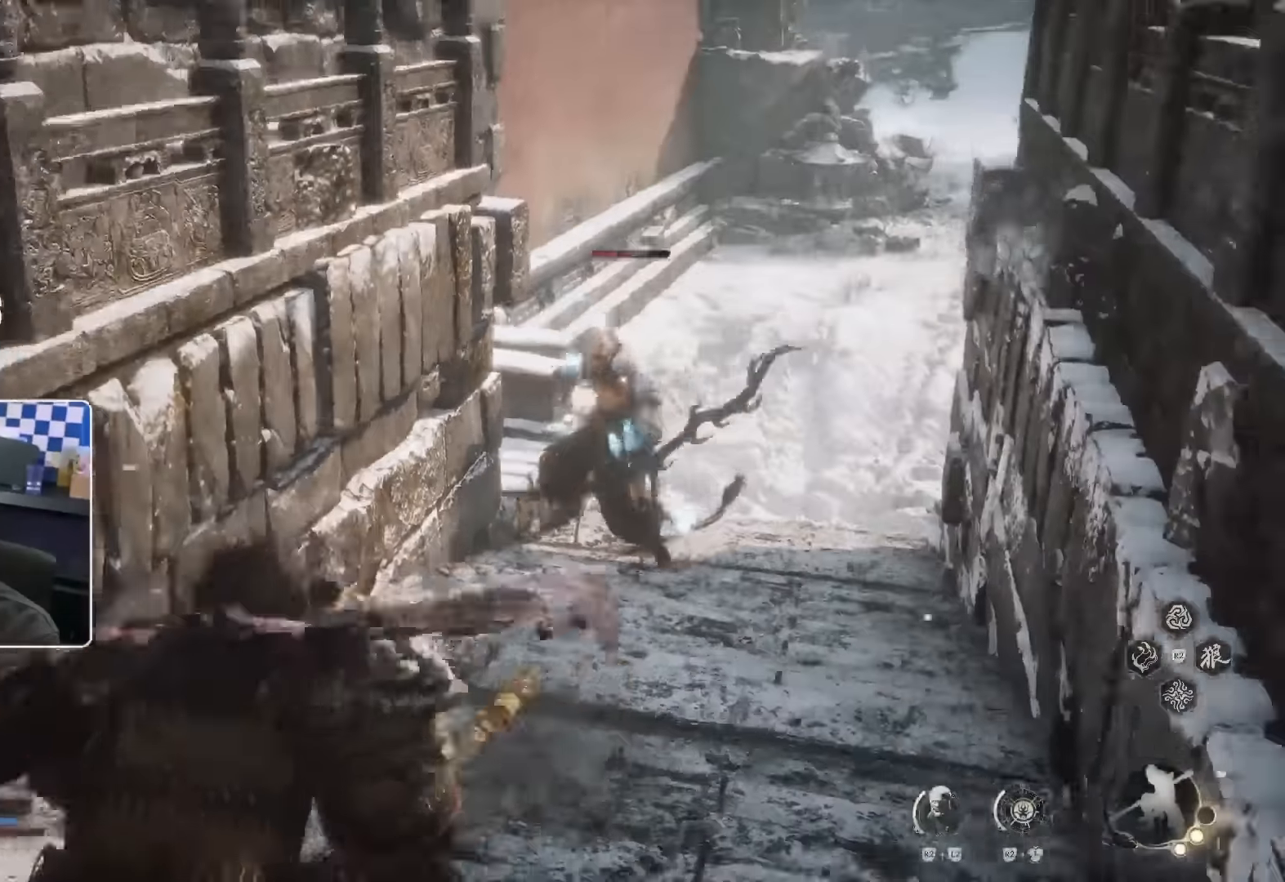
{"buttons": ["L3"], "left_stick": "down", "right_stick": "center", "events": [[17, "SQUARE", "down"], [67, "SQUARE", "up"], [134, "SQUARE", "down"], [200, "SQUARE", "up"], [250, "R1", "down"], [267, "L3", "down"], [417, "R1", "up"]]}
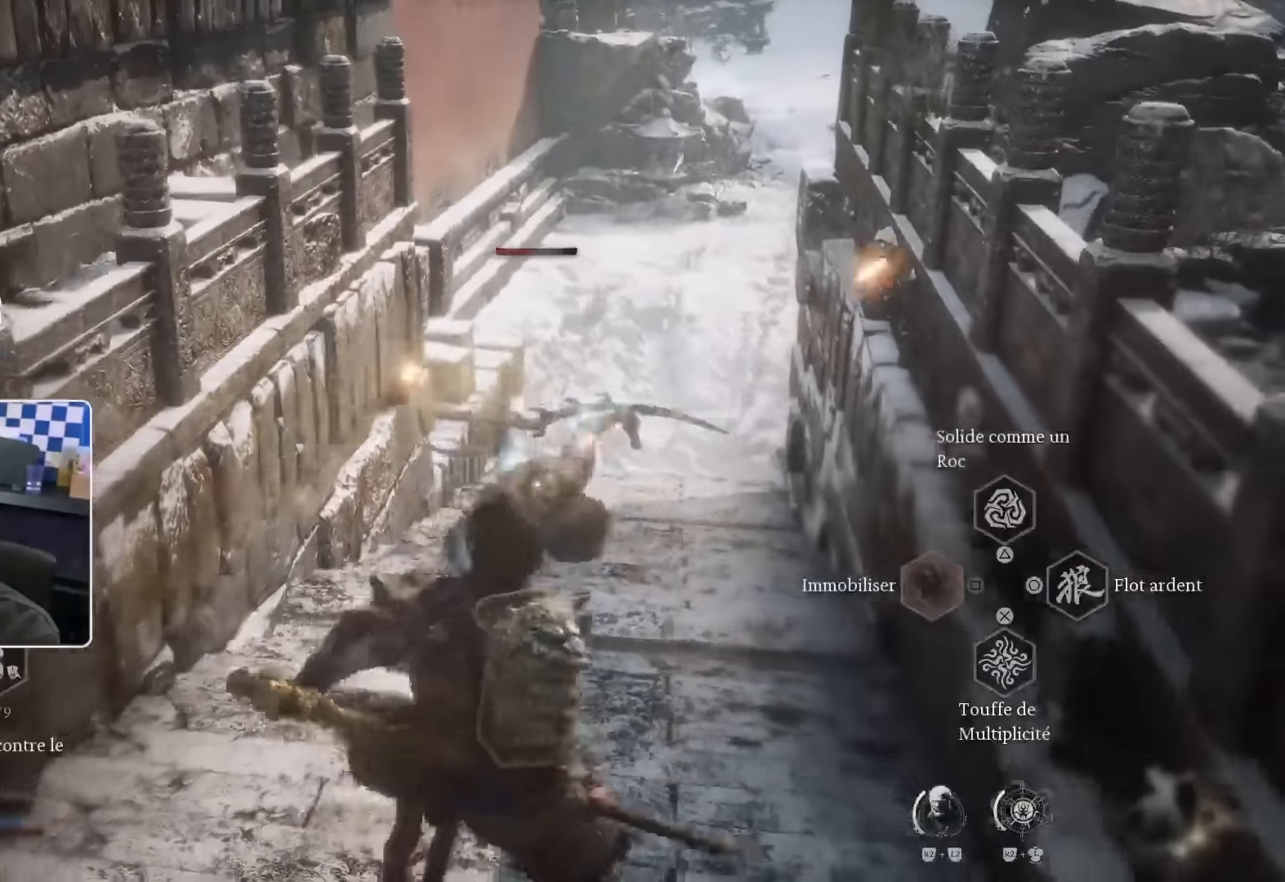
{"buttons": [], "left_stick": "up", "right_stick": "center", "events": [[184, "L3", "up"], [384, "left_stick", "center"], [484, "left_stick", "up"]]}
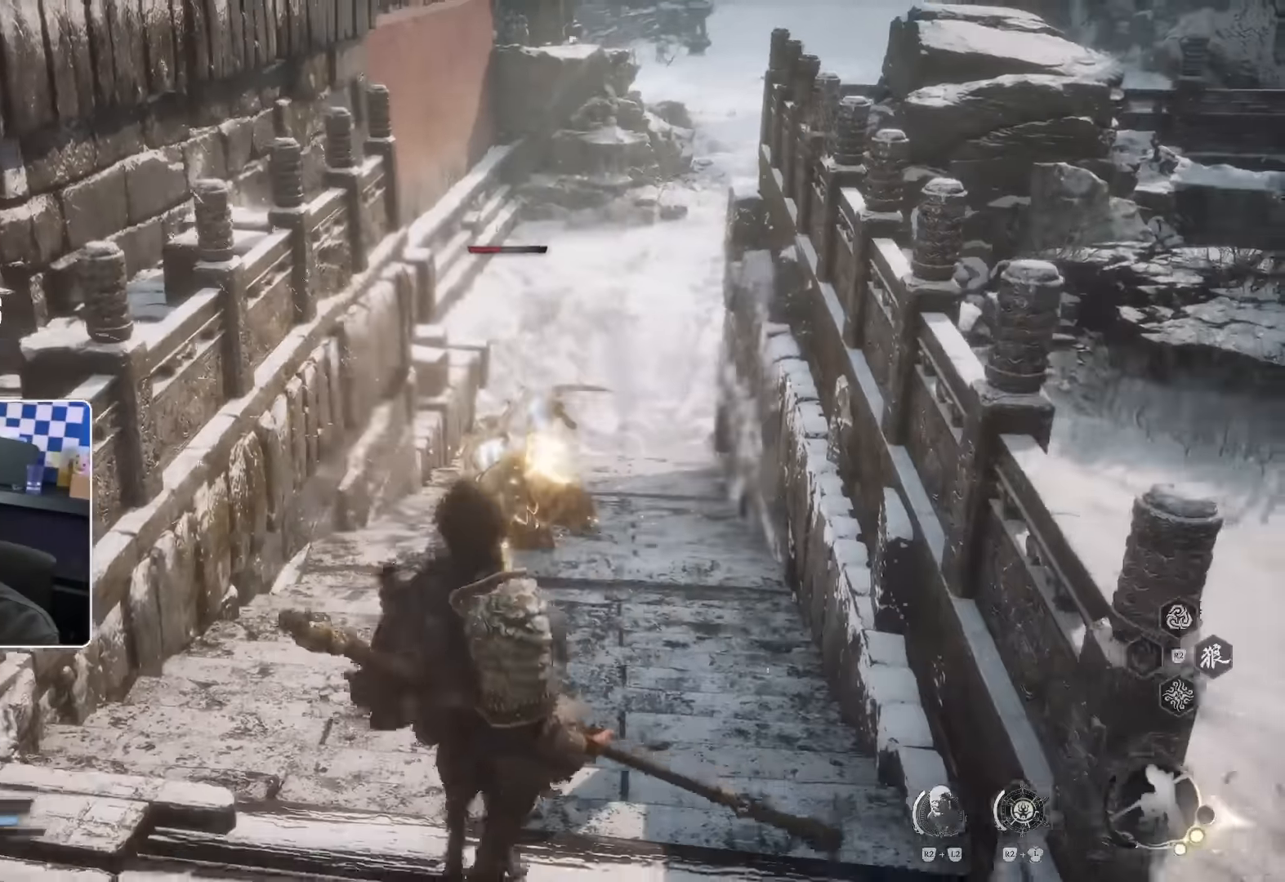
{"buttons": ["R2"], "left_stick": "up", "right_stick": "center", "events": [[134, "R2", "down"]]}
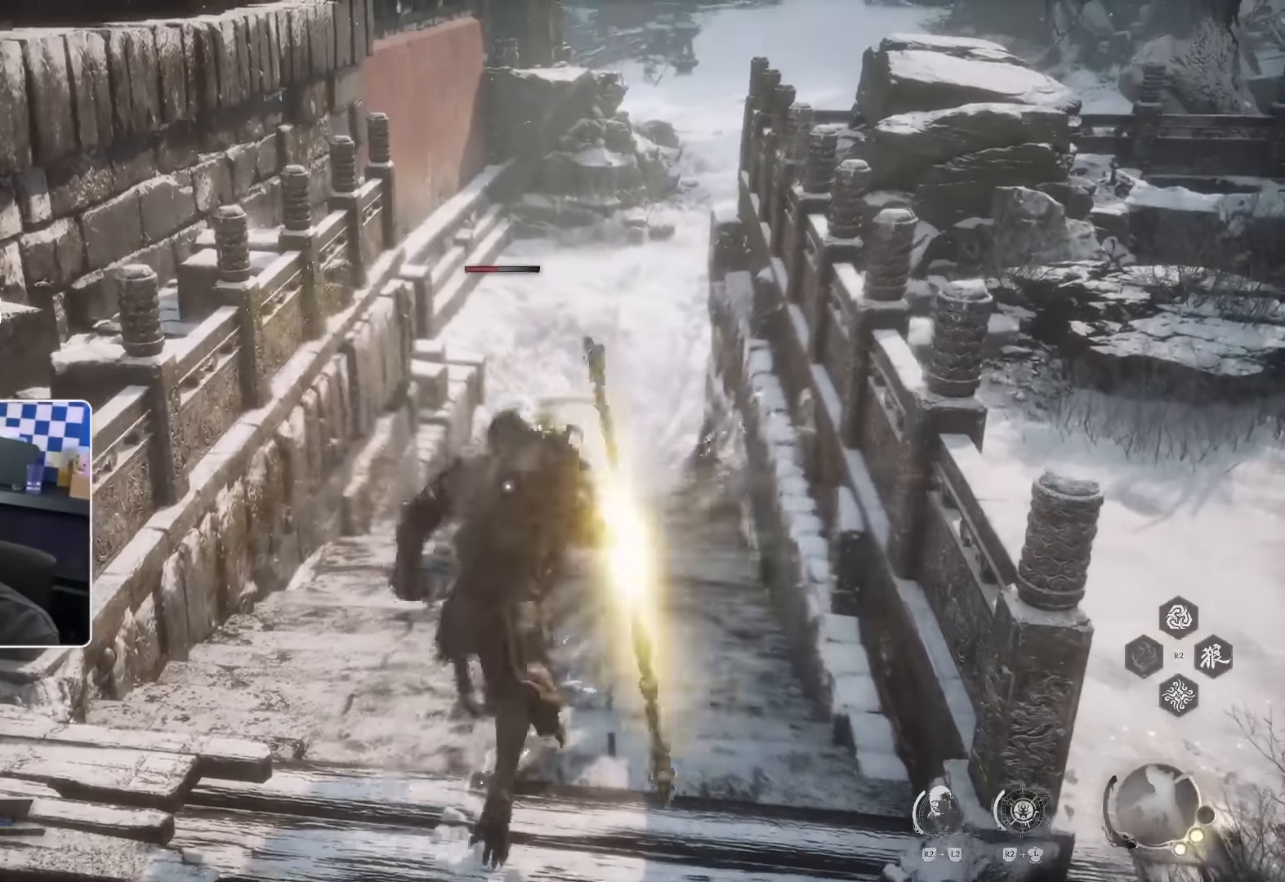
{"buttons": ["R2"], "left_stick": "up", "right_stick": "center", "events": []}
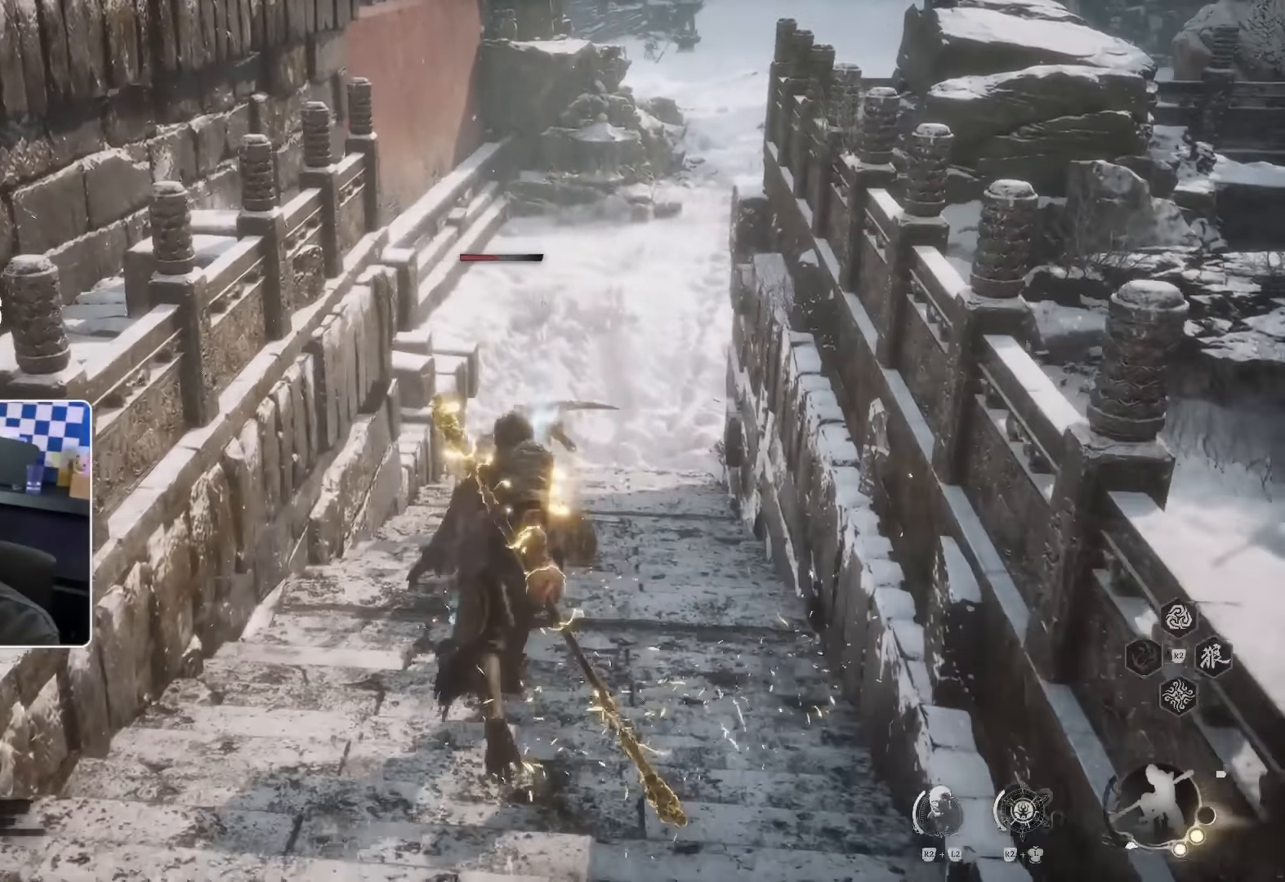
{"buttons": ["R2"], "left_stick": "center", "right_stick": "center", "events": [[67, "left_stick", "center"]]}
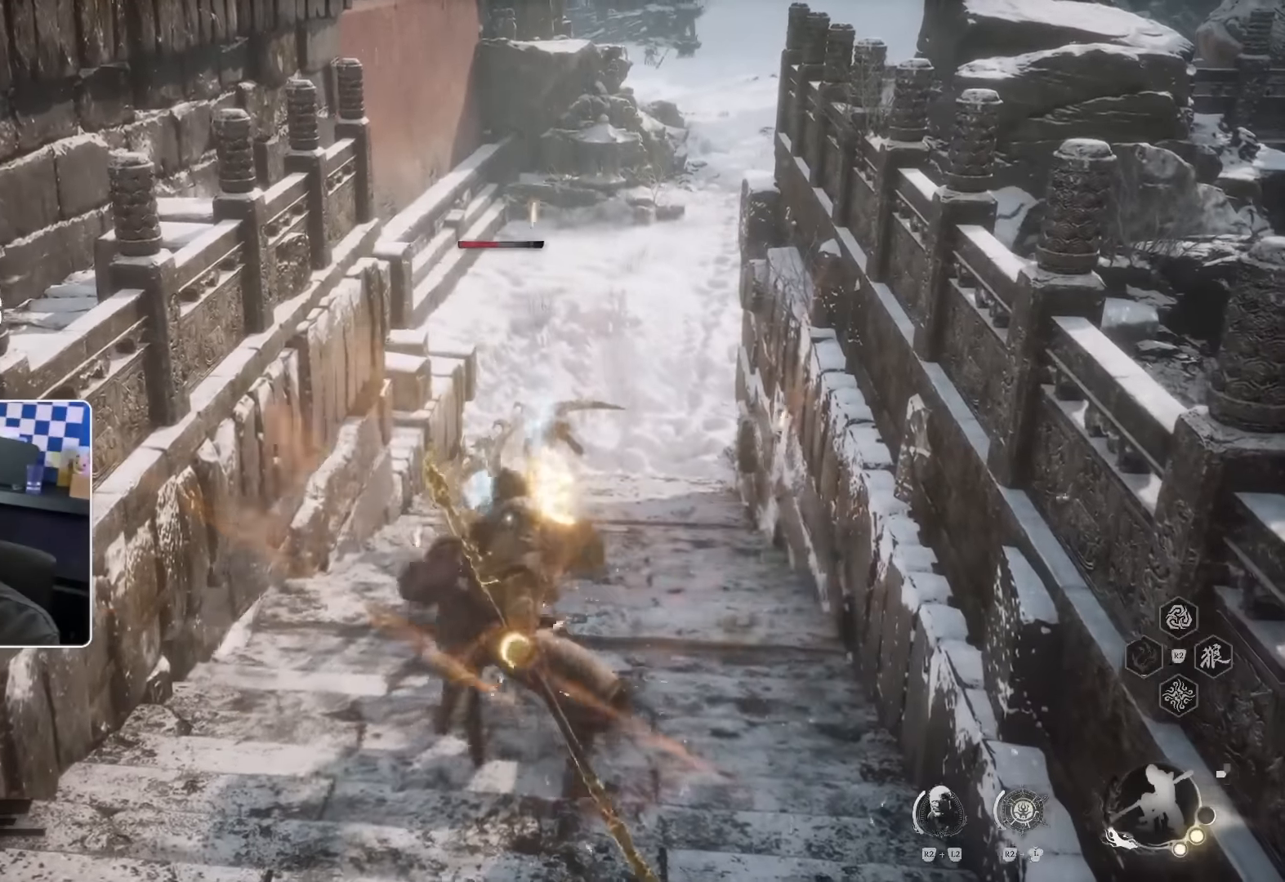
{"buttons": ["R2"], "left_stick": "center", "right_stick": "center", "events": [[17, "left_stick", "up"], [350, "left_stick", "center"]]}
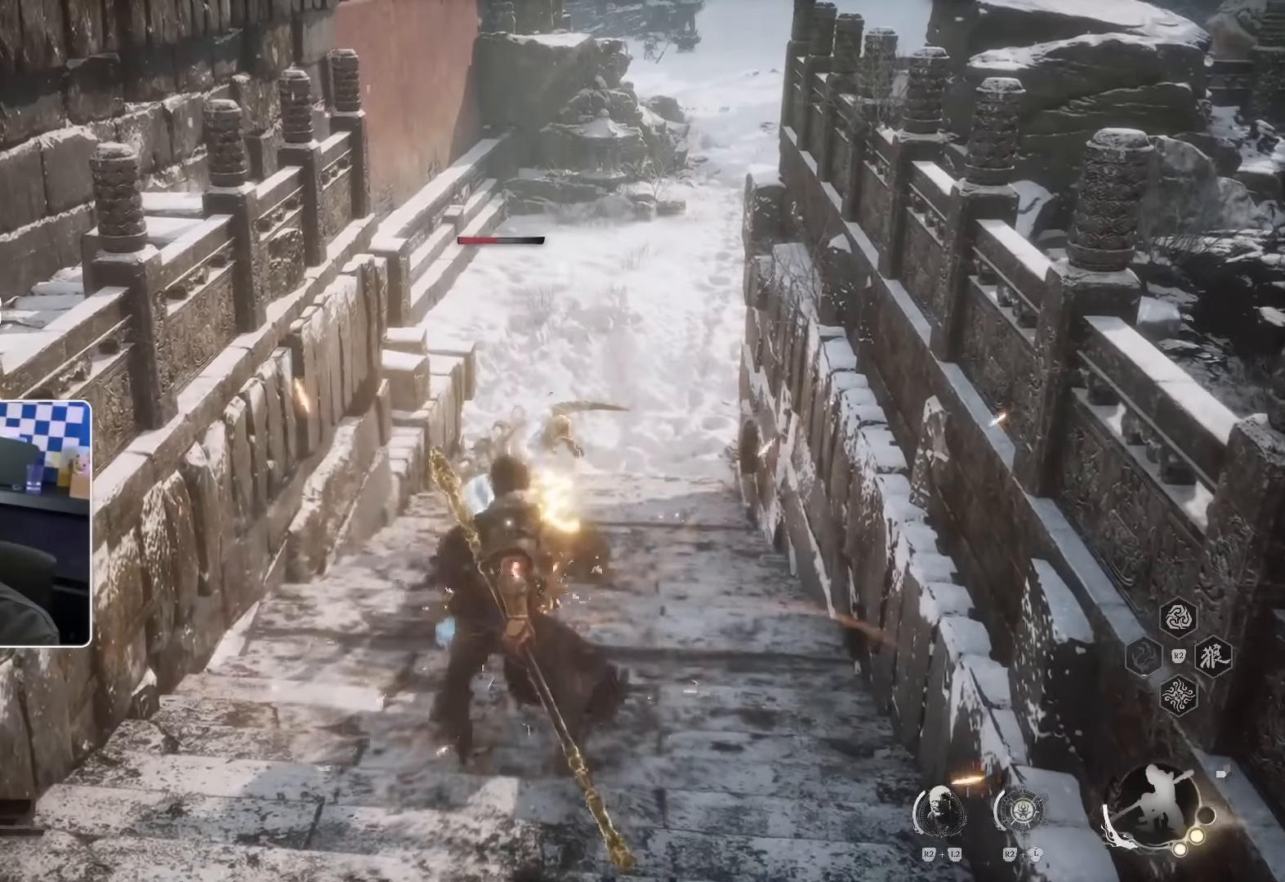
{"buttons": ["R2"], "left_stick": "up", "right_stick": "center", "events": [[134, "left_stick", "up"]]}
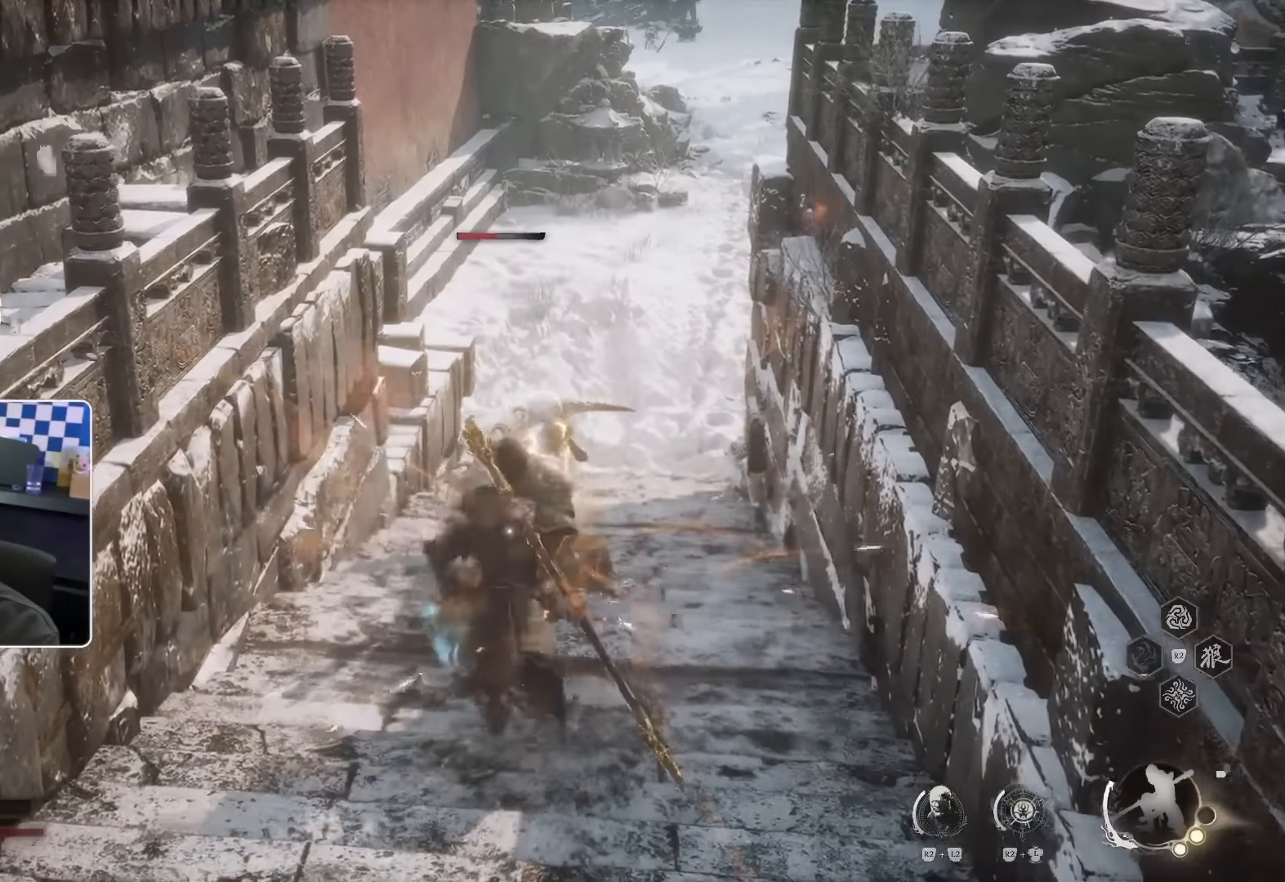
{"buttons": ["CROSS", "CIRCLE"], "left_stick": "up", "right_stick": "center", "events": [[234, "R2", "up"], [467, "CIRCLE", "down"], [467, "CROSS", "down"]]}
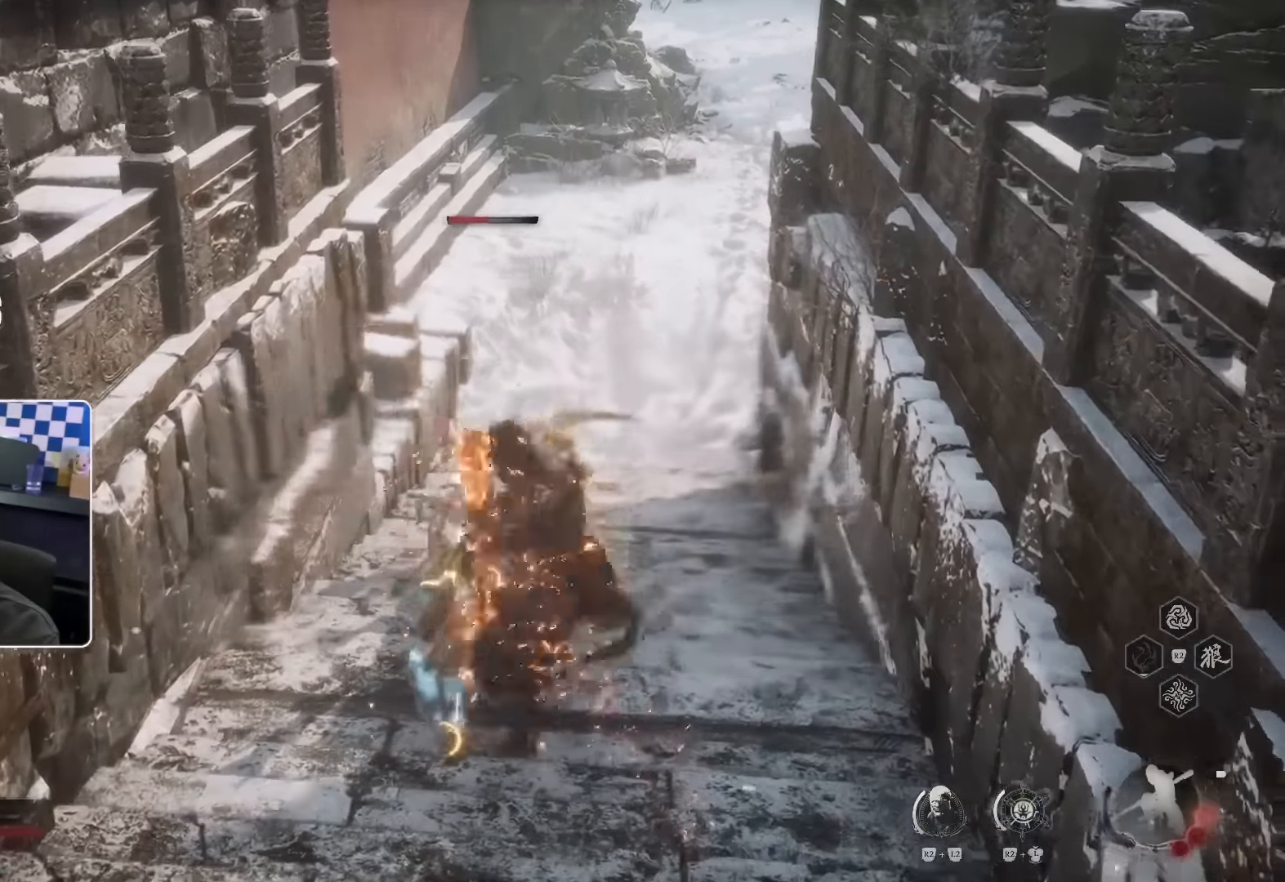
{"buttons": ["SQUARE", "TRIANGLE"], "left_stick": "up", "right_stick": "center", "events": [[17, "CROSS", "up"], [84, "SQUARE", "down"], [134, "CIRCLE", "up"], [134, "SQUARE", "up"], [134, "TRIANGLE", "down"], [234, "TRIANGLE", "up"], [450, "TRIANGLE", "down"], [467, "SQUARE", "down"]]}
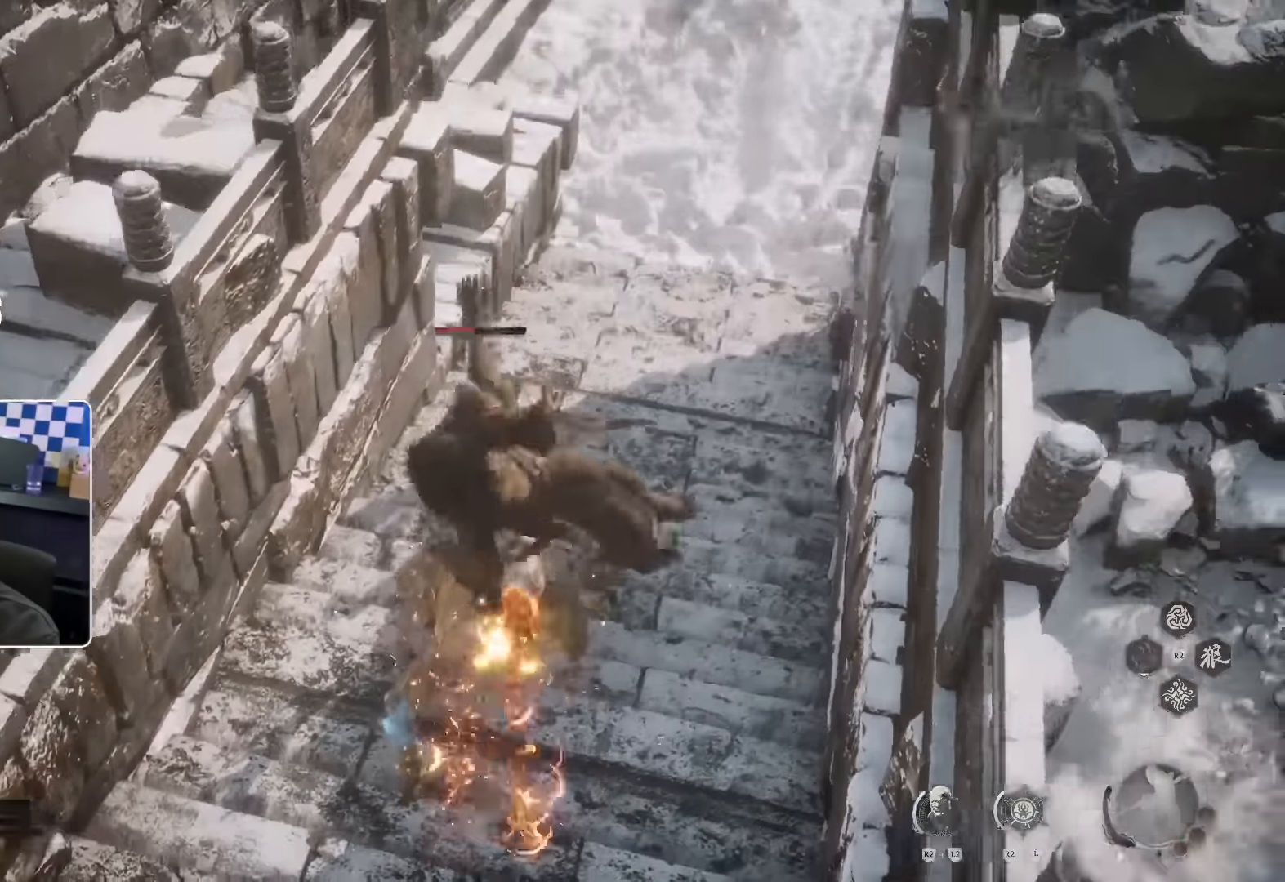
{"buttons": [], "left_stick": "up", "right_stick": "center", "events": [[150, "TRIANGLE", "up"], [167, "SQUARE", "up"]]}
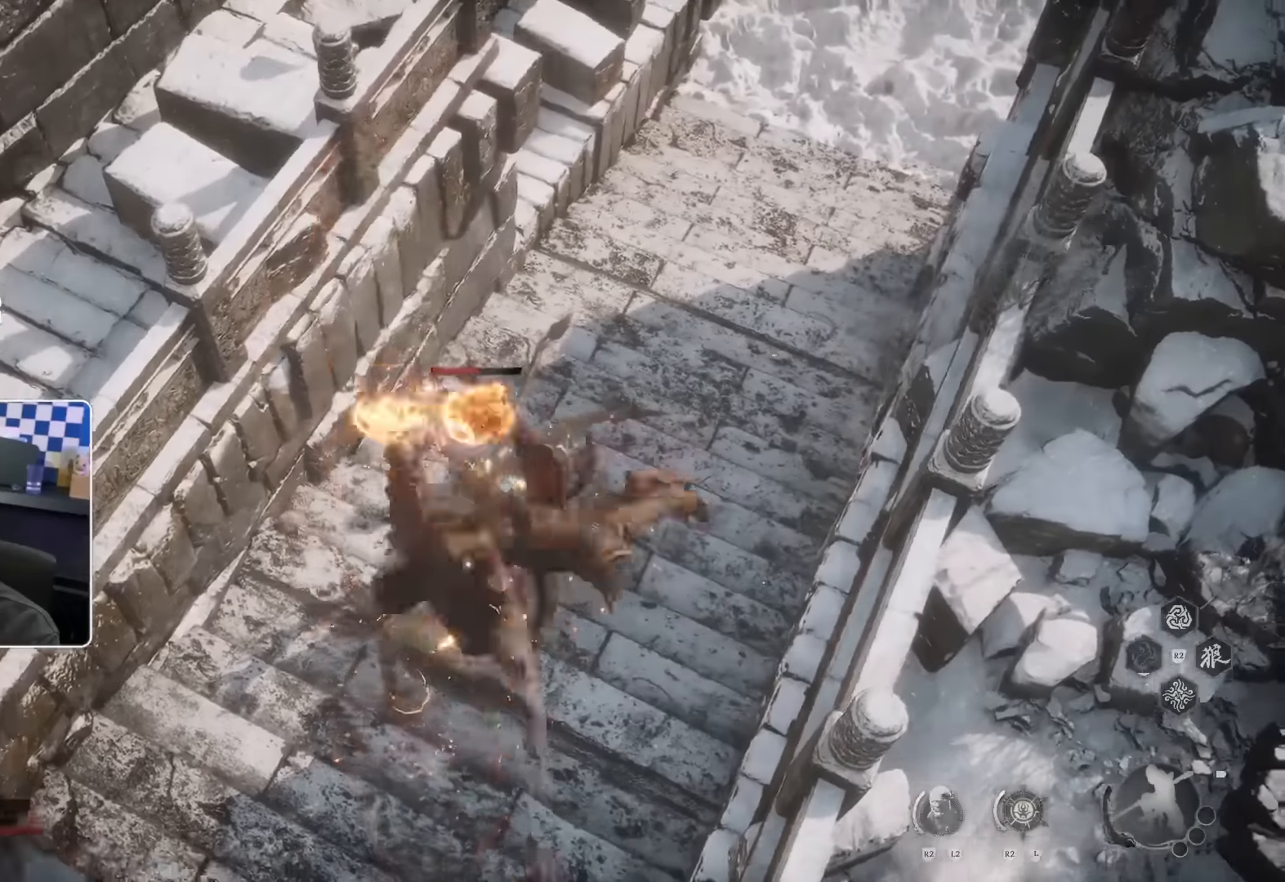
{"buttons": [], "left_stick": "up", "right_stick": "center", "events": [[250, "DPAD_UP", "down"], [300, "DPAD_UP", "up"], [317, "DPAD_LEFT", "down"], [367, "DPAD_LEFT", "up"]]}
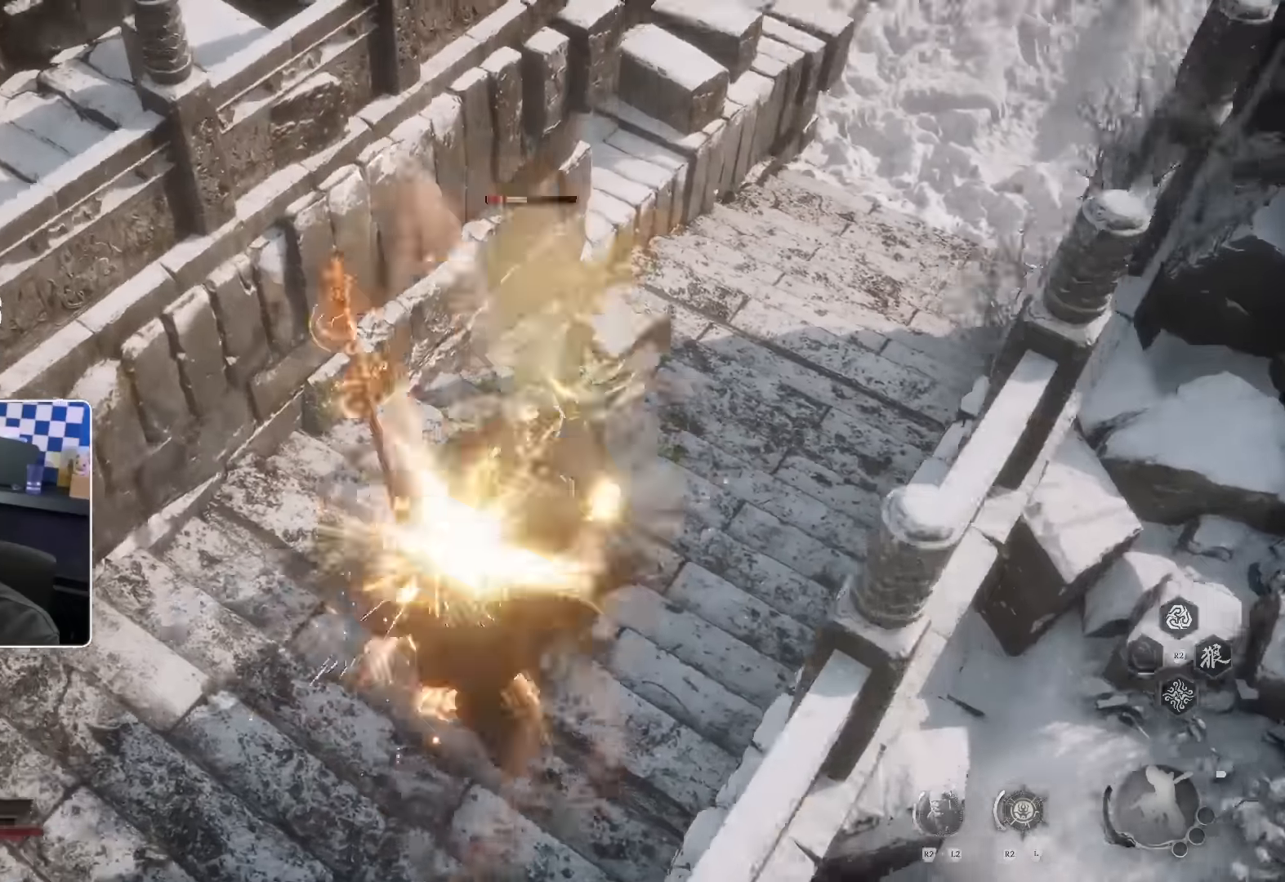
{"buttons": [], "left_stick": "up", "right_stick": "center"}
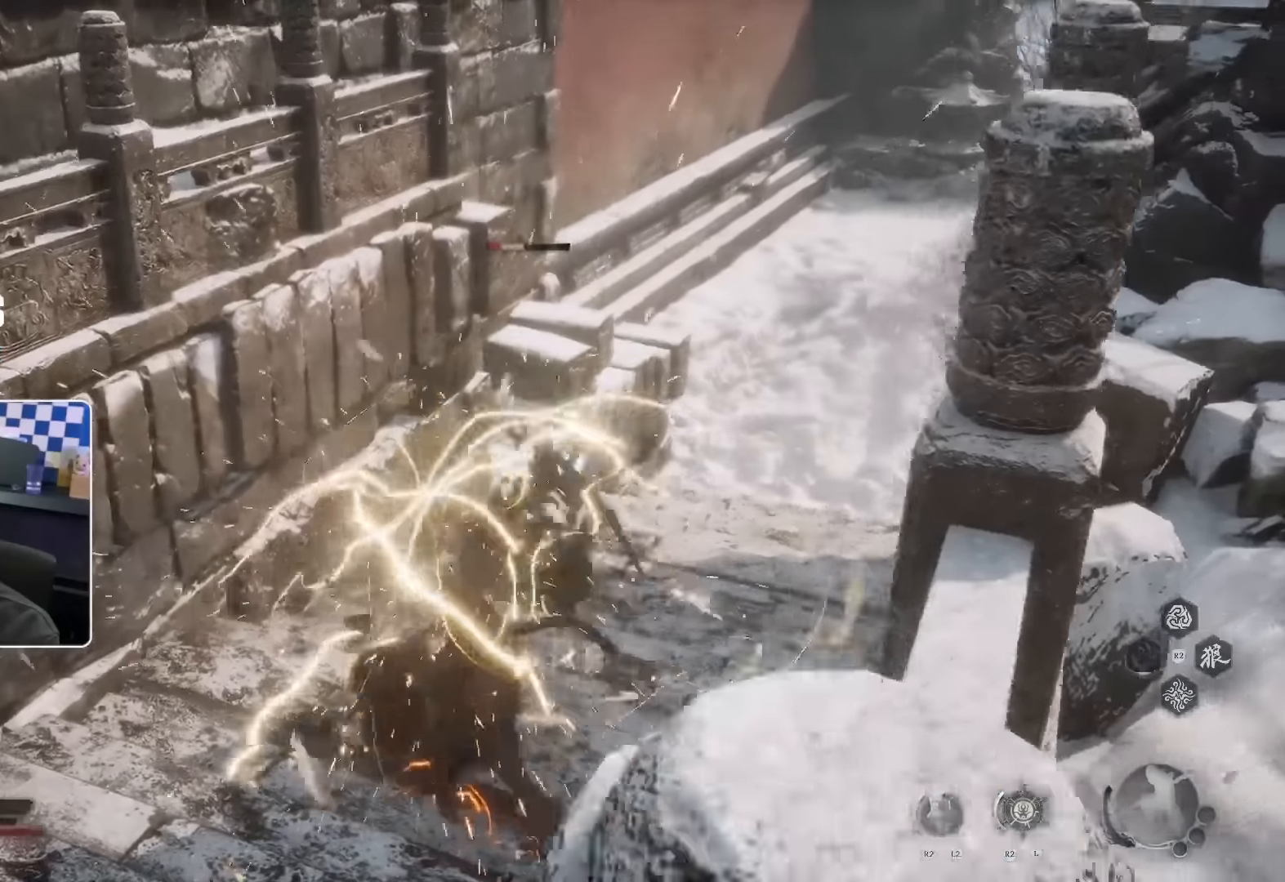
{"buttons": [], "left_stick": "up", "right_stick": "center", "events": []}
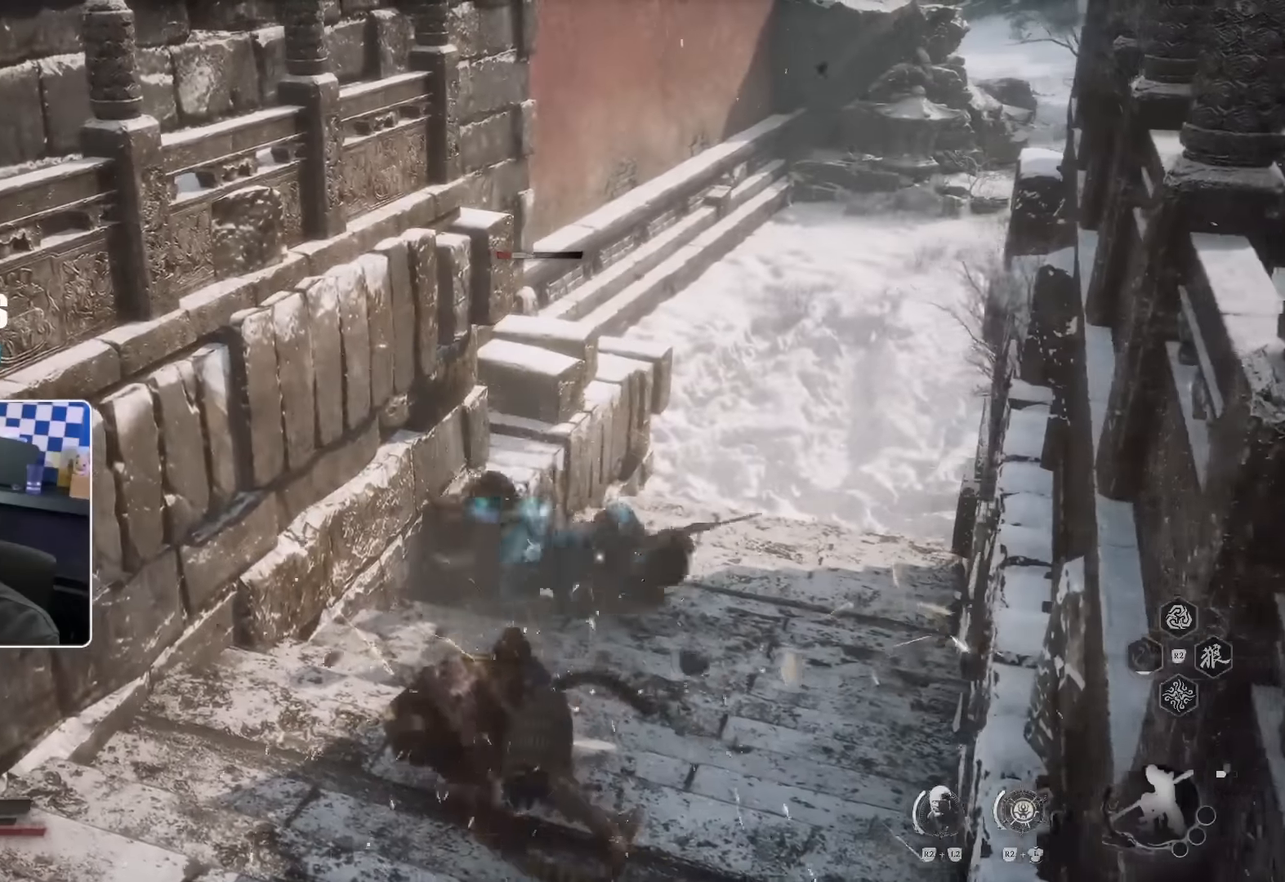
{"buttons": ["R1"], "left_stick": "up", "right_stick": "center", "events": [[17, "R1", "down"], [100, "R1", "up"], [167, "R1", "down"], [234, "R1", "up"], [334, "R1", "down"], [417, "R1", "up"], [450, "R1", "down"]]}
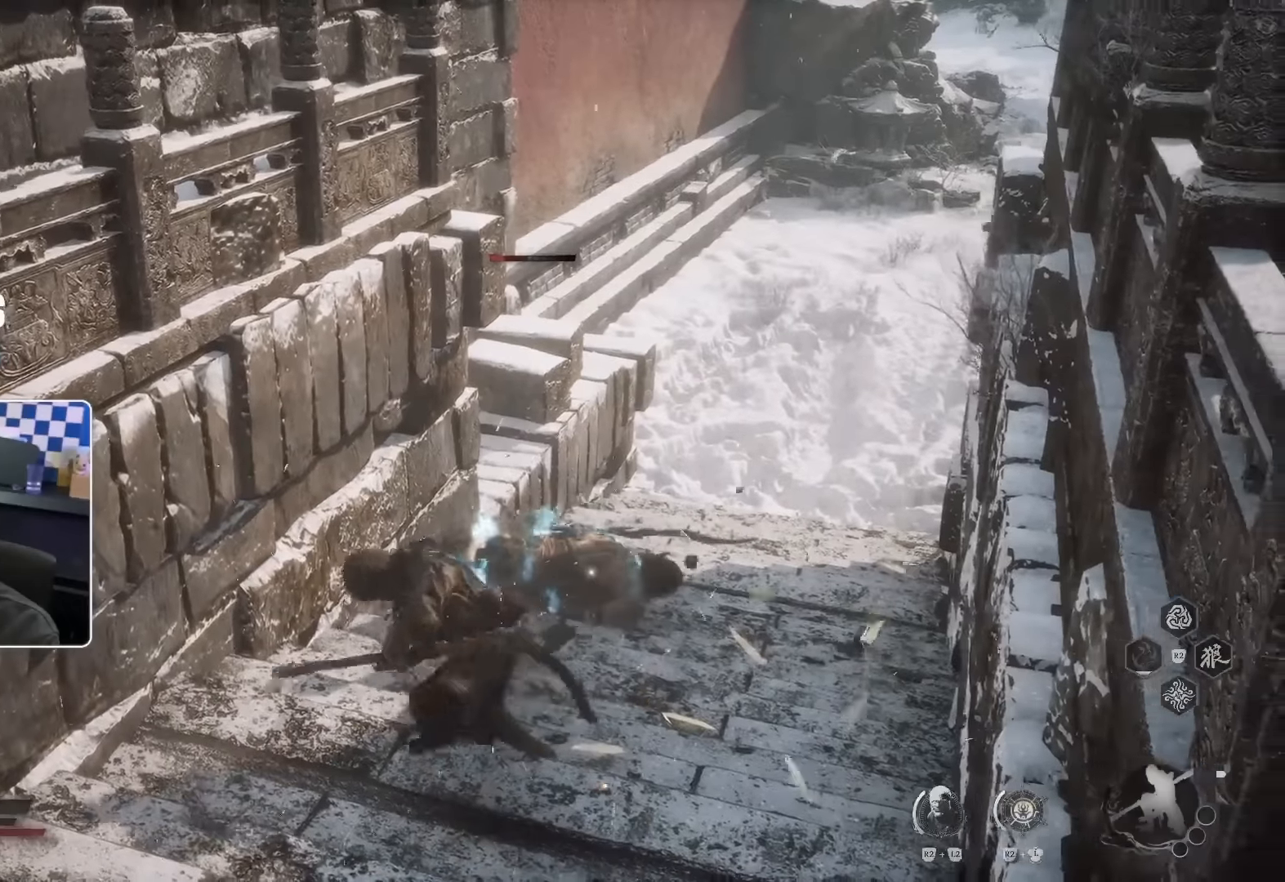
{"buttons": [], "left_stick": "up-right", "right_stick": "center", "events": [[50, "R1", "up"], [50, "left_stick", "up-right"], [267, "R1", "down"], [317, "R1", "up"]]}
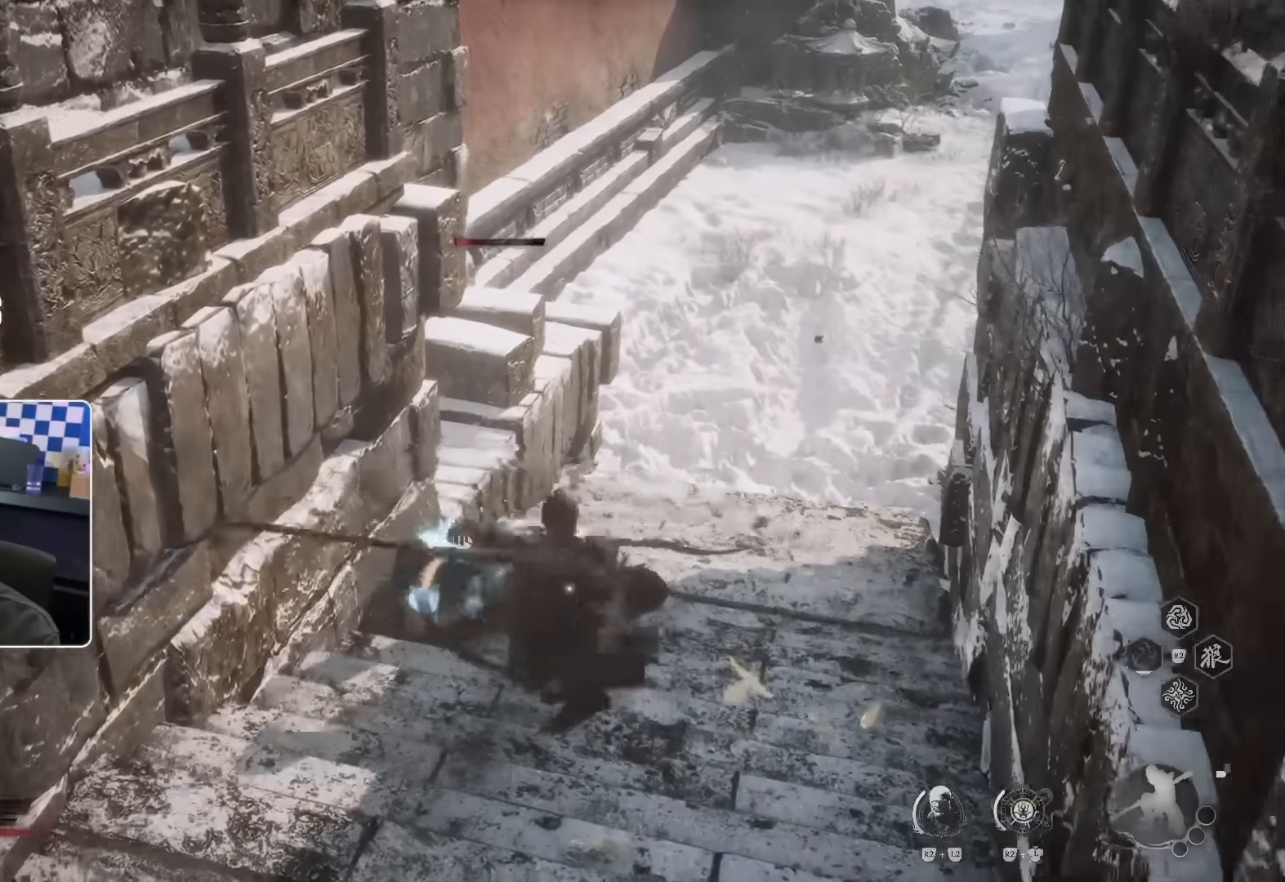
{"buttons": [], "left_stick": "up", "right_stick": "center"}
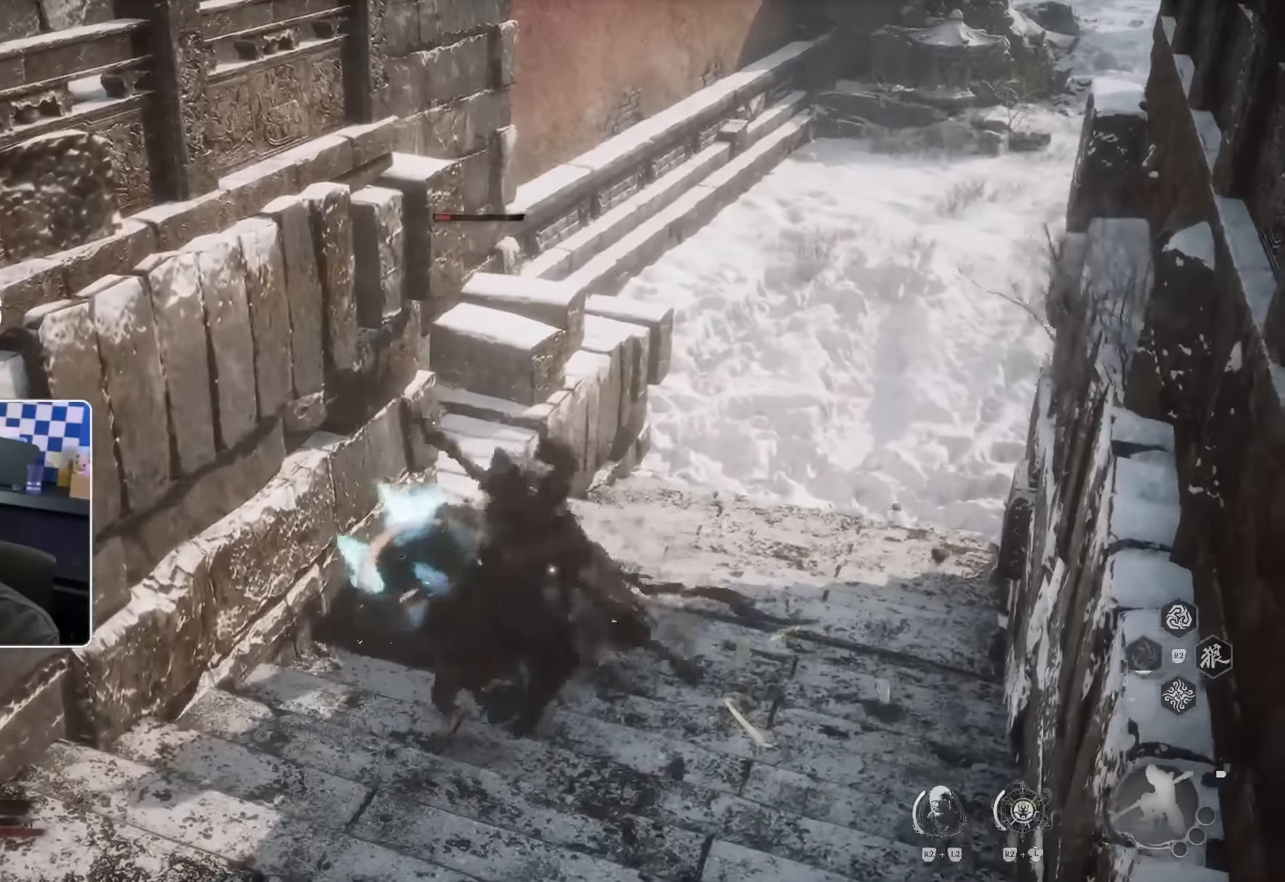
{"buttons": ["TRIANGLE"], "left_stick": "up", "right_stick": "center", "events": [[150, "R1", "down"], [200, "R1", "up"], [250, "L2", "down"], [267, "TOUCHPAD", "down"], [334, "TOUCHPAD", "up"], [350, "L2", "up"], [350, "TRIANGLE", "down"]]}